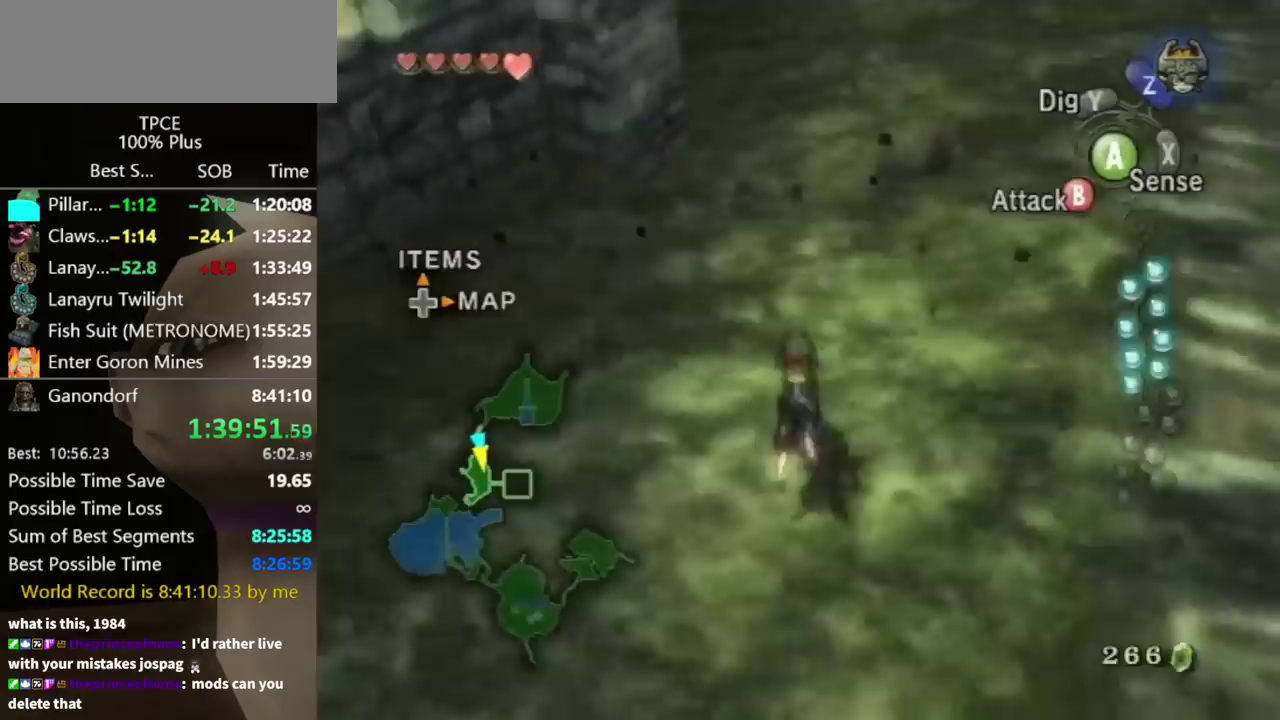
Gameplay with a controller (Nintendo layout); each line is a JSON object with the inputs held at the frame after it. "events" lists button and stick changes between this image and that frame as [ms after this image, input, new state], when the widget could be followed in between. Not read: L3 R3.
{"buttons": [], "left_stick": "up", "right_stick": "center", "events": []}
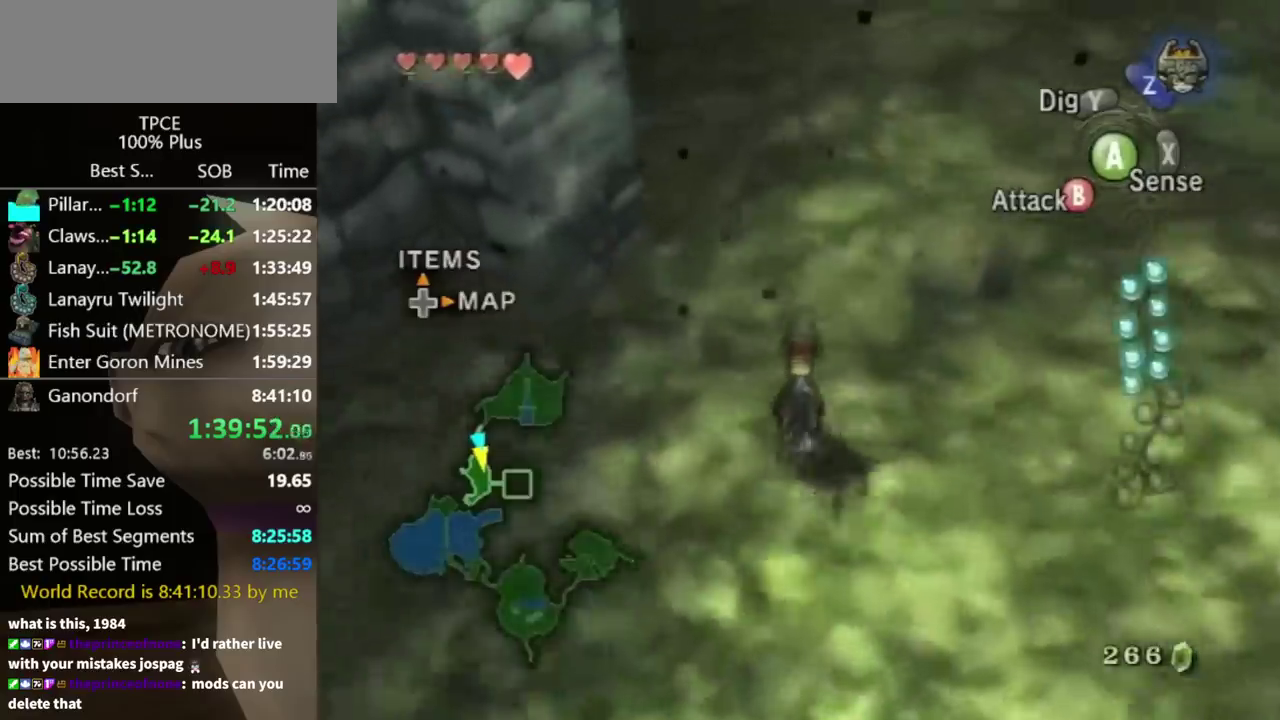
{"buttons": ["A"], "left_stick": "up", "right_stick": "center", "events": [[200, "A", "down"], [267, "A", "up"], [367, "A", "down"], [433, "A", "up"], [500, "A", "down"]]}
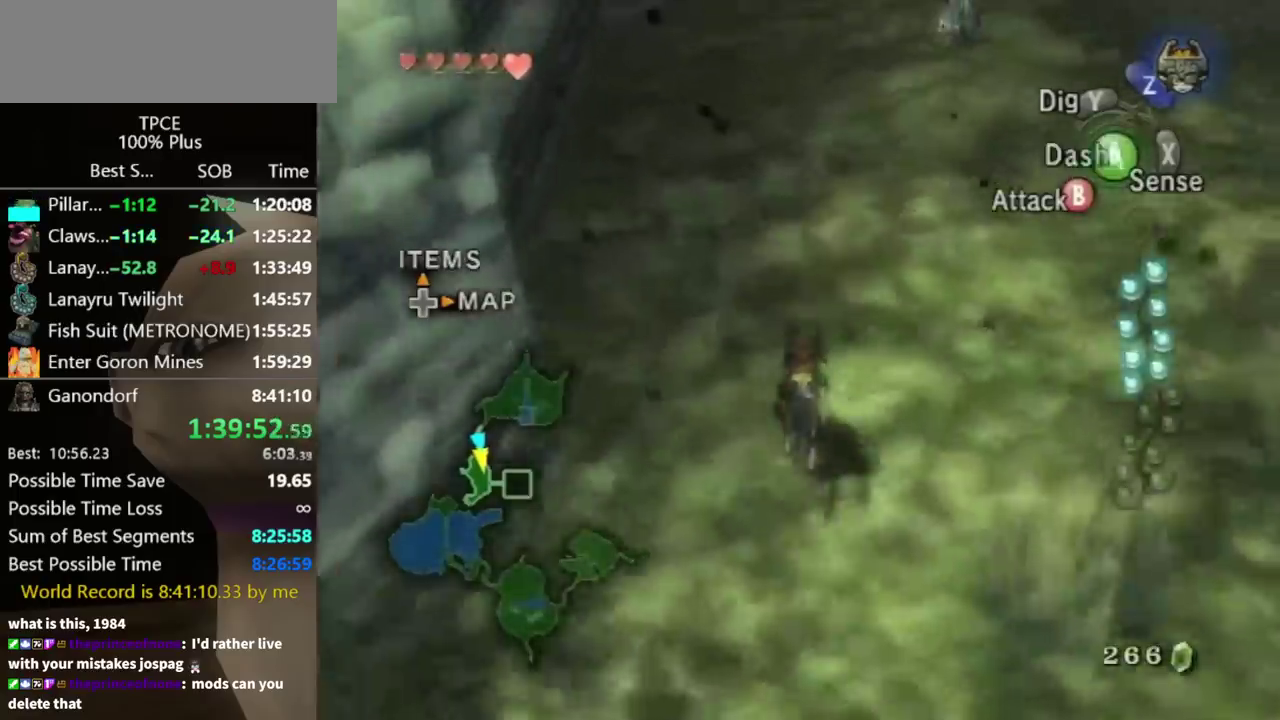
{"buttons": ["A"], "left_stick": "up", "right_stick": "center", "events": [[100, "A", "up"], [267, "A", "down"]]}
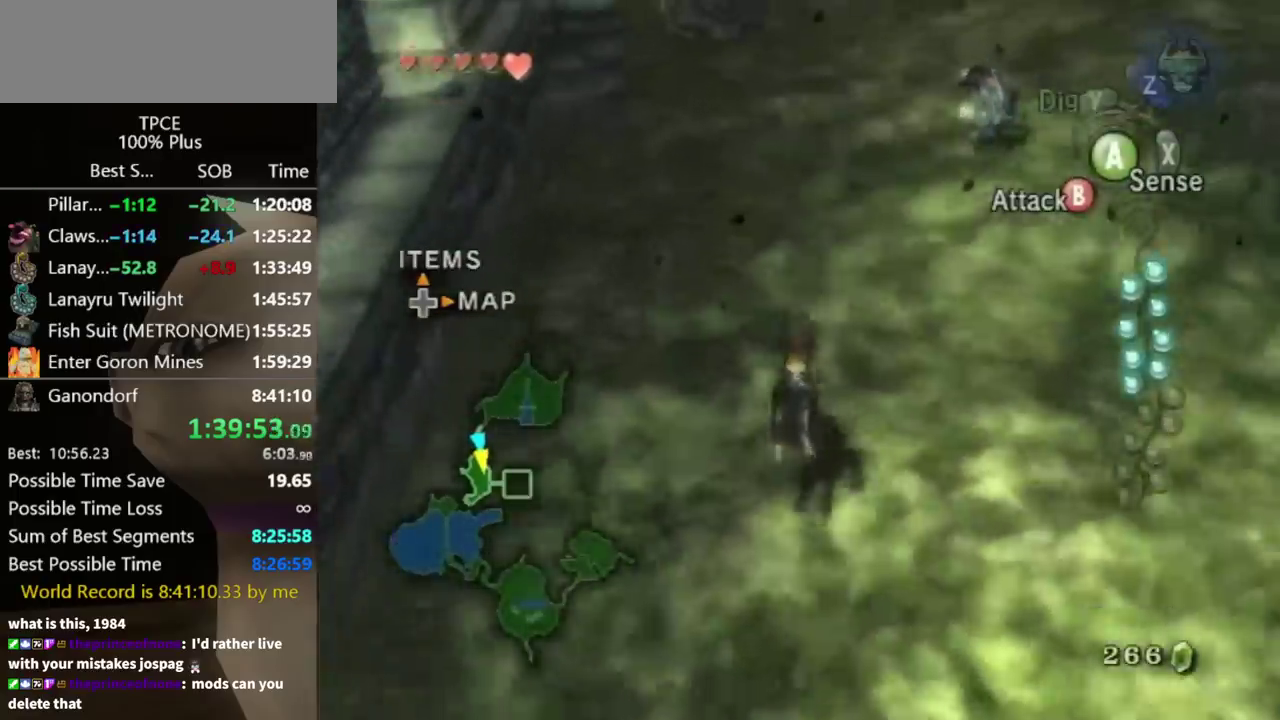
{"buttons": [], "left_stick": "up", "right_stick": "center", "events": [[33, "A", "up"], [133, "A", "down"], [200, "A", "up"]]}
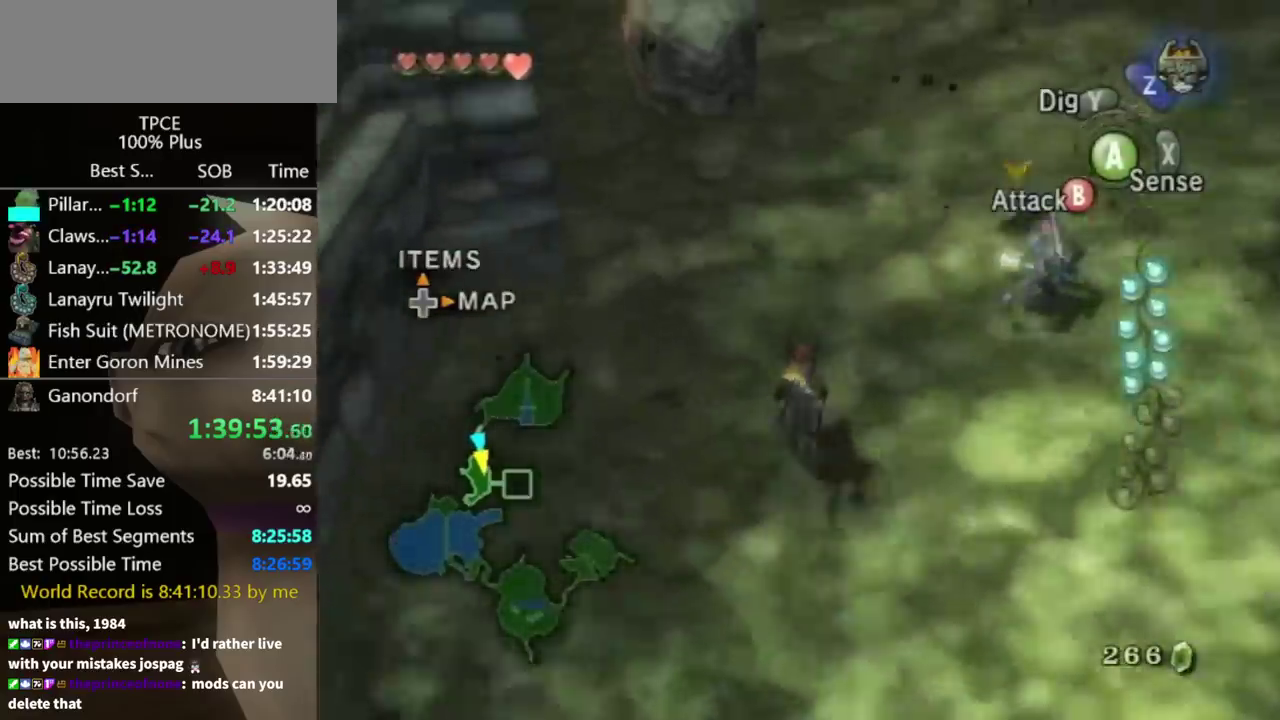
{"buttons": [], "left_stick": "up", "right_stick": "center", "events": []}
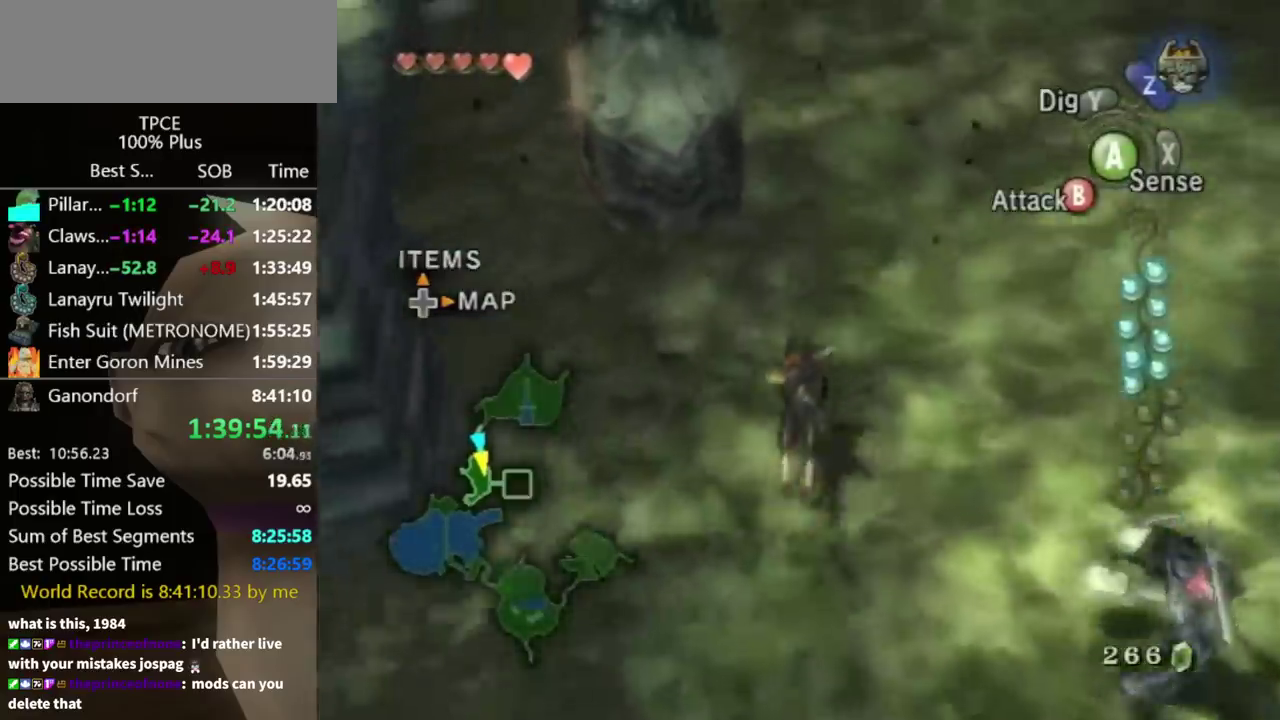
{"buttons": [], "left_stick": "up", "right_stick": "center", "events": []}
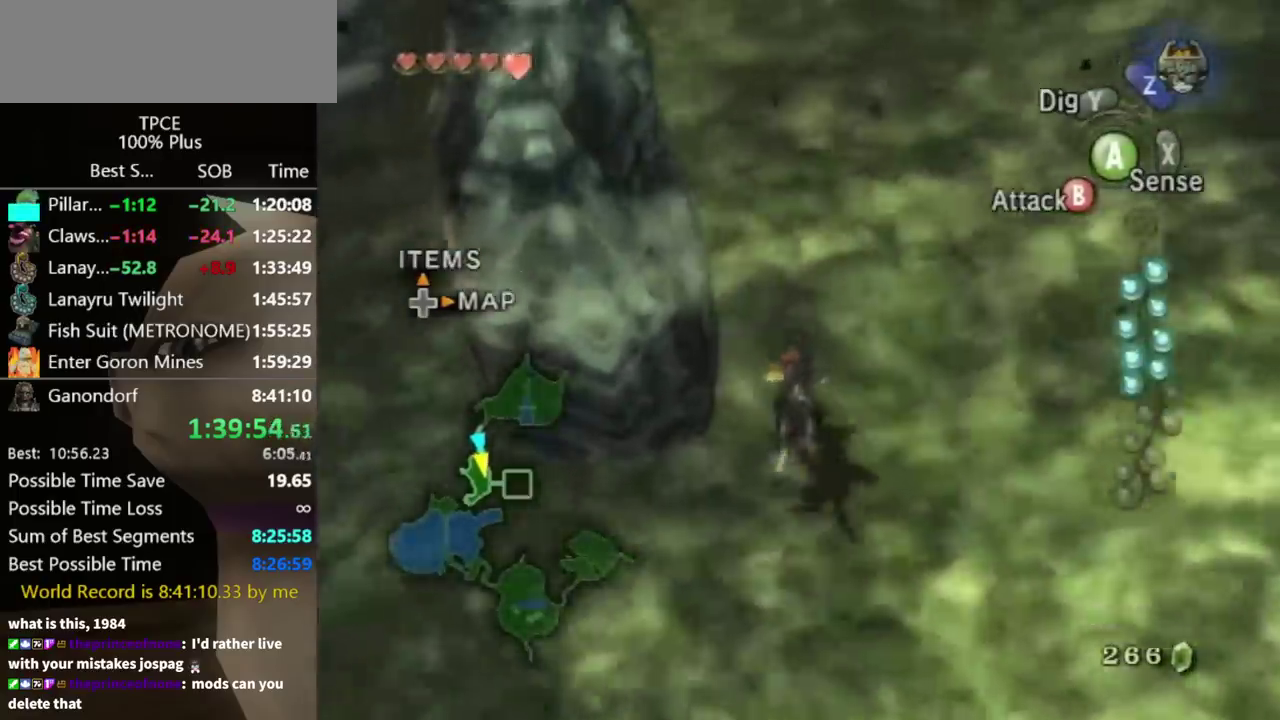
{"buttons": [], "left_stick": "up", "right_stick": "center", "events": [[67, "A", "down"], [167, "A", "up"], [233, "A", "down"], [300, "A", "up"], [400, "A", "down"], [467, "A", "up"]]}
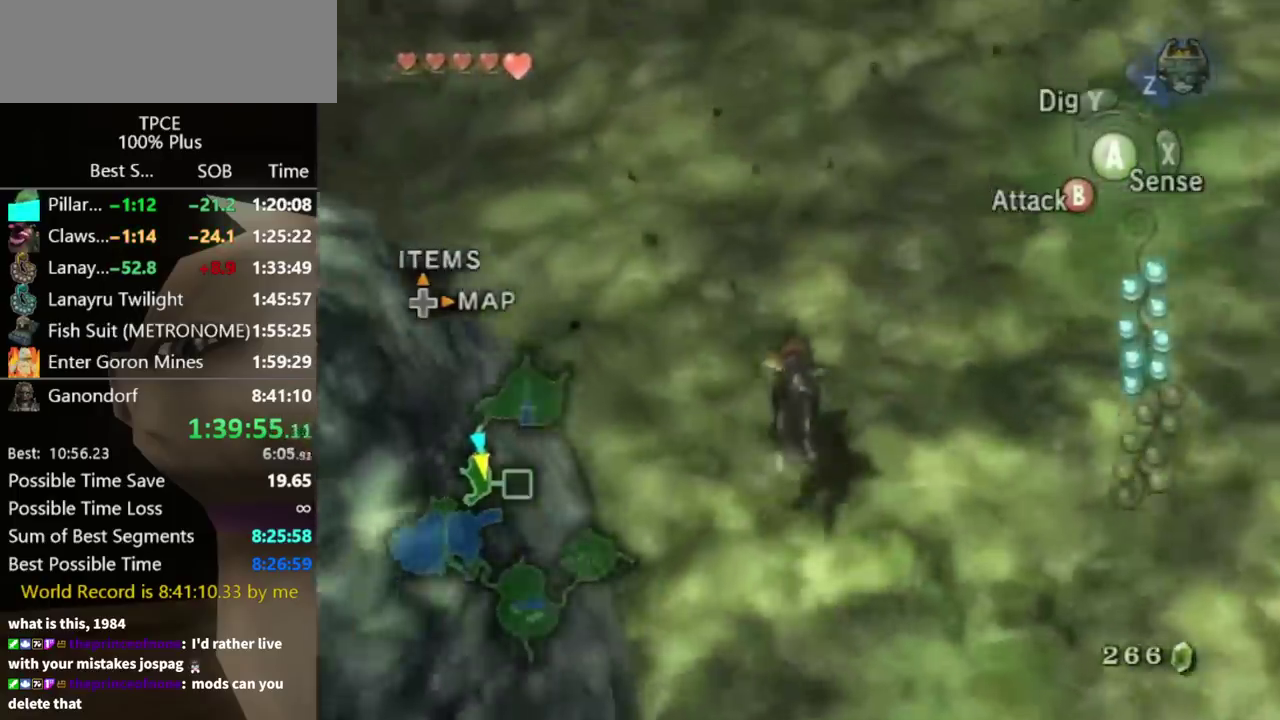
{"buttons": [], "left_stick": "up", "right_stick": "center", "events": [[33, "A", "down"], [100, "A", "up"], [200, "A", "down"], [267, "A", "up"]]}
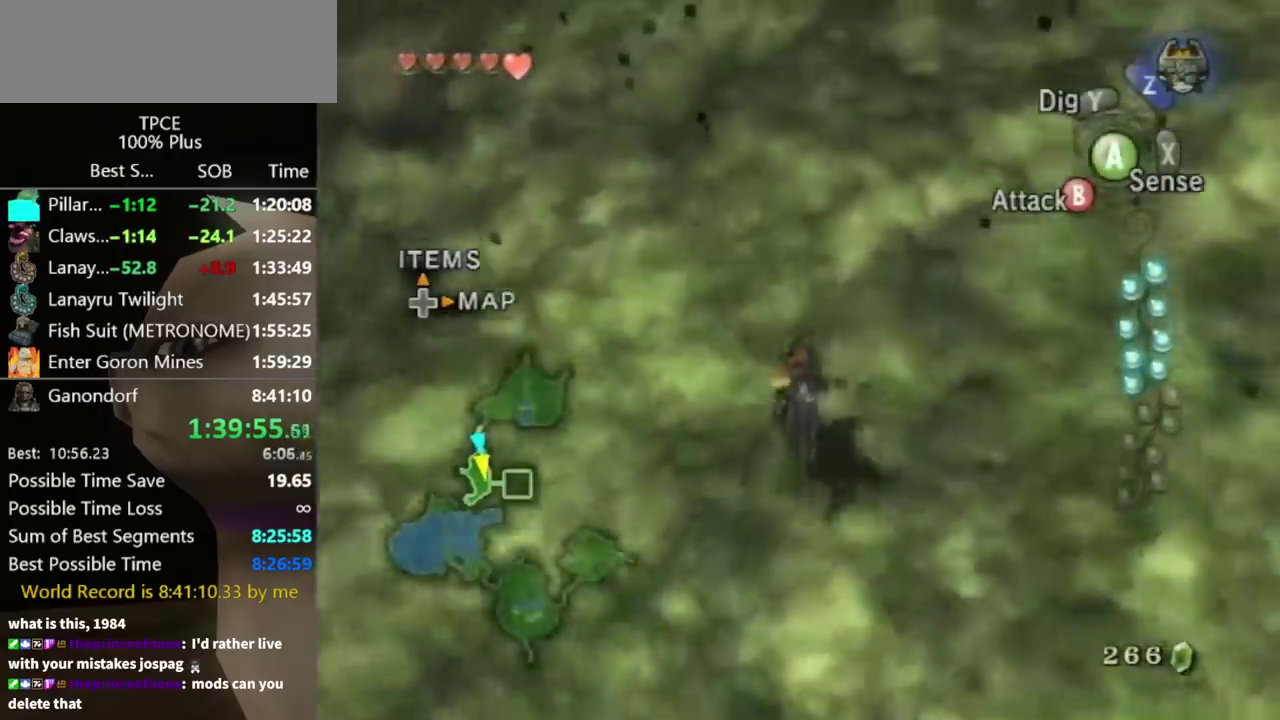
{"buttons": [], "left_stick": "up", "right_stick": "center", "events": []}
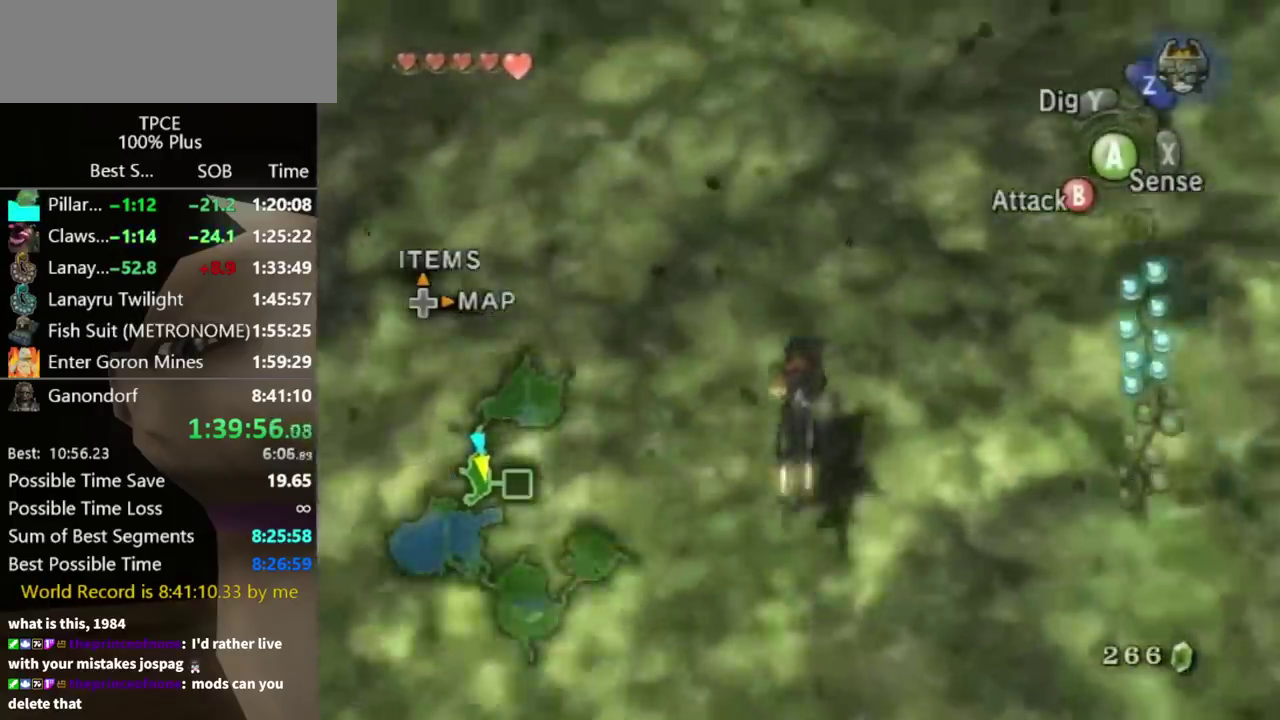
{"buttons": ["A"], "left_stick": "up", "right_stick": "center", "events": [[467, "A", "down"]]}
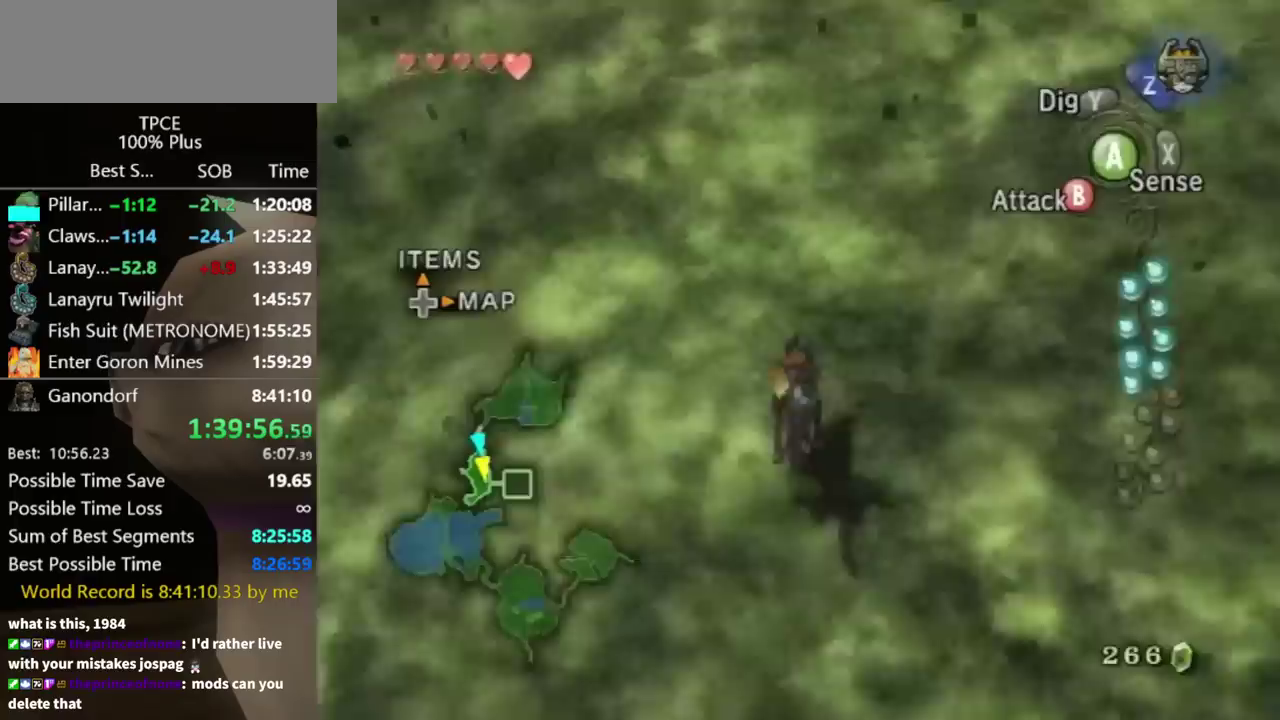
{"buttons": [], "left_stick": "up", "right_stick": "center", "events": [[67, "A", "up"], [133, "A", "down"], [200, "A", "up"], [300, "A", "down"], [500, "A", "up"]]}
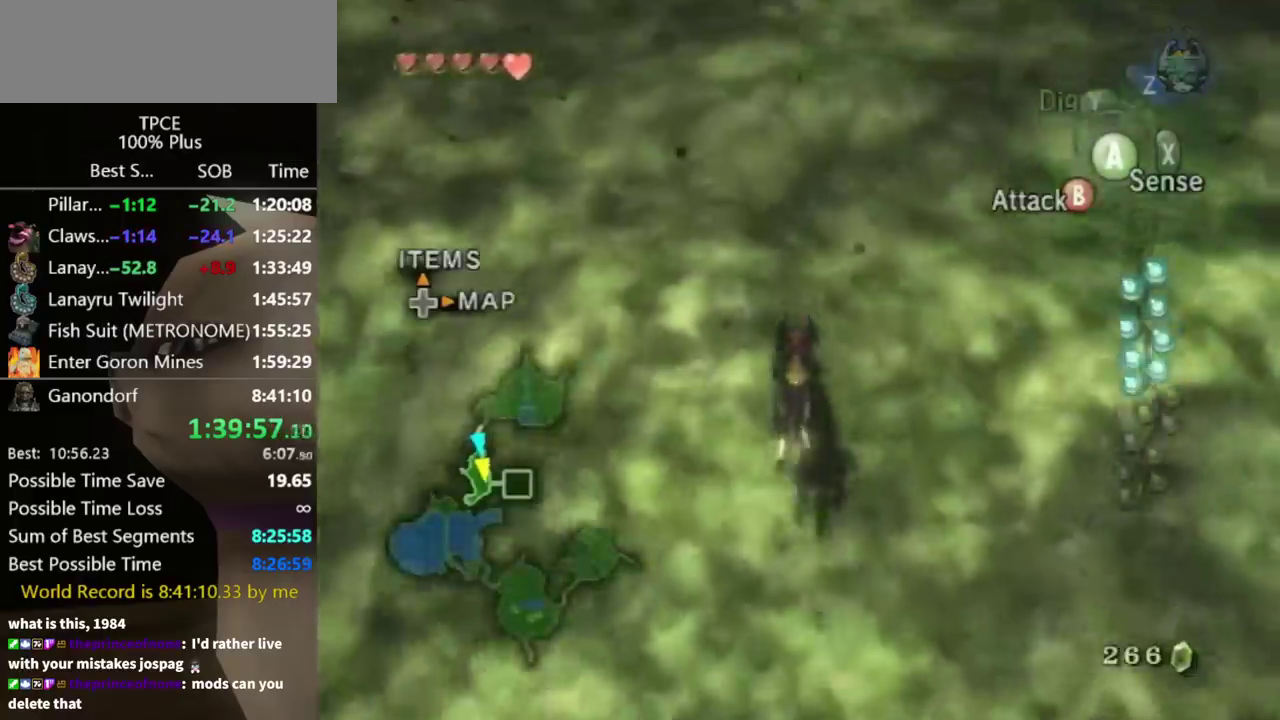
{"buttons": [], "left_stick": "up", "right_stick": "center", "events": [[67, "A", "down"], [167, "A", "up"]]}
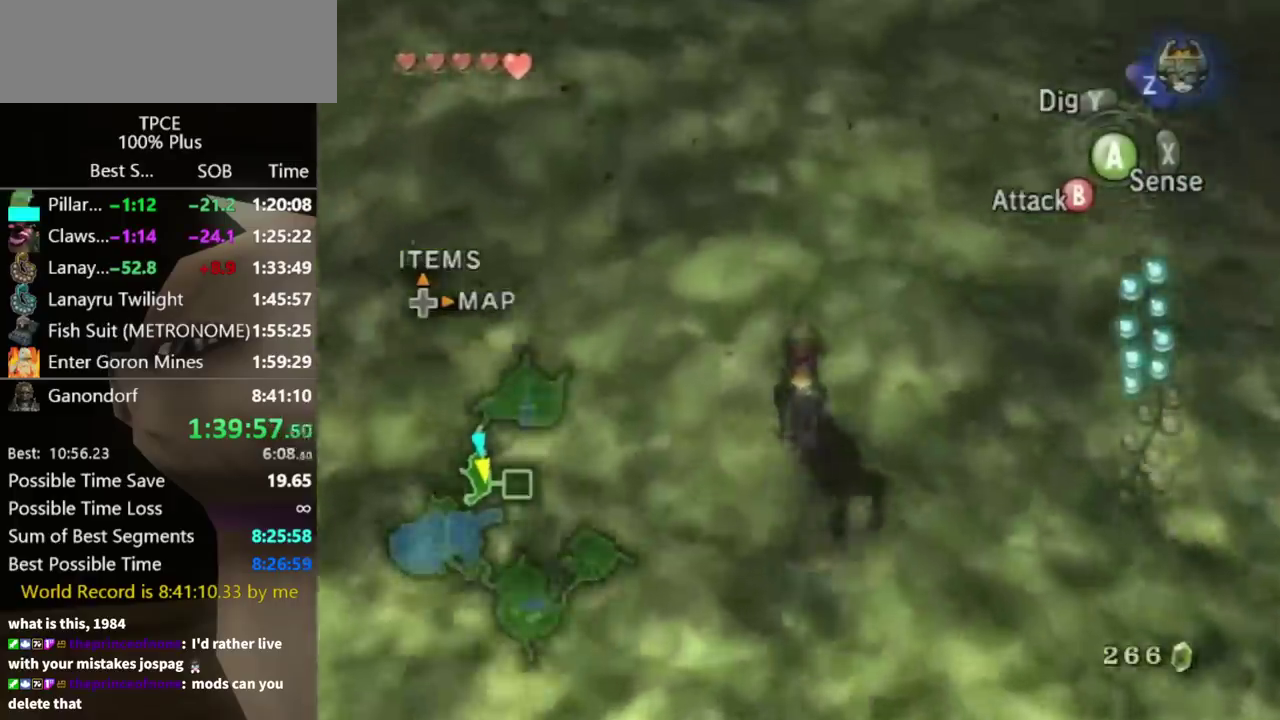
{"buttons": [], "left_stick": "up", "right_stick": "center", "events": []}
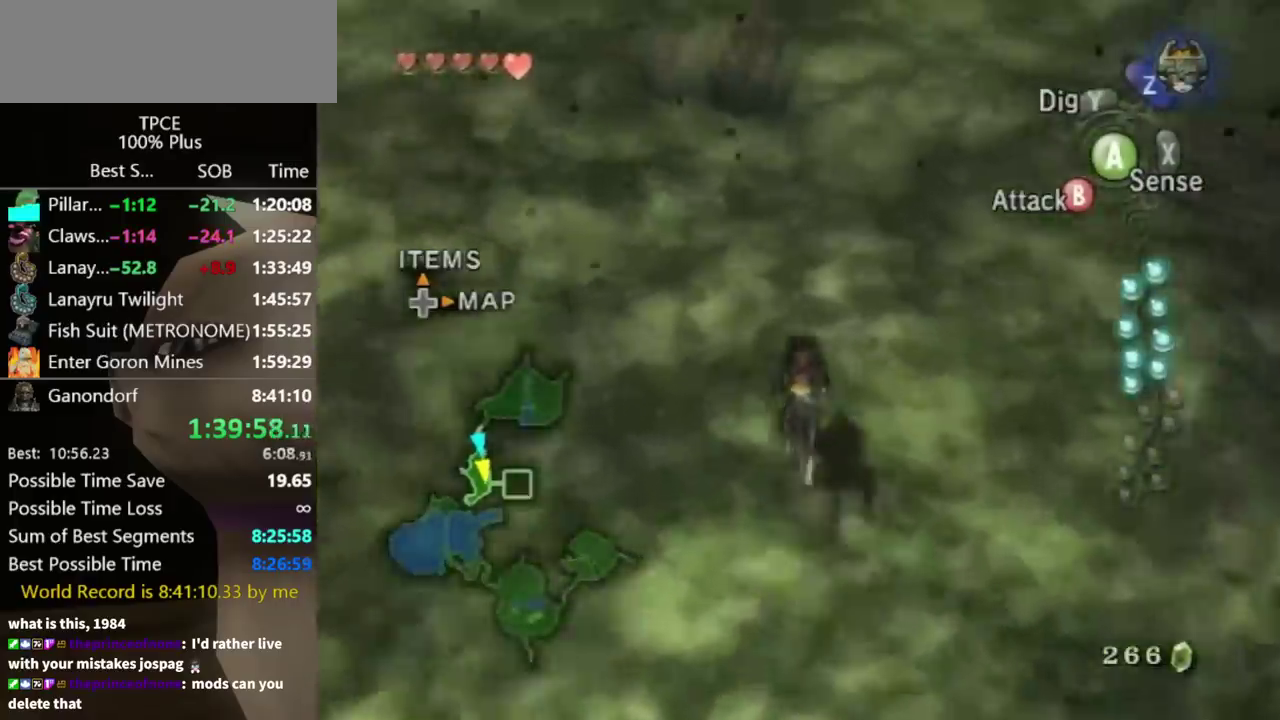
{"buttons": [], "left_stick": "up", "right_stick": "center", "events": []}
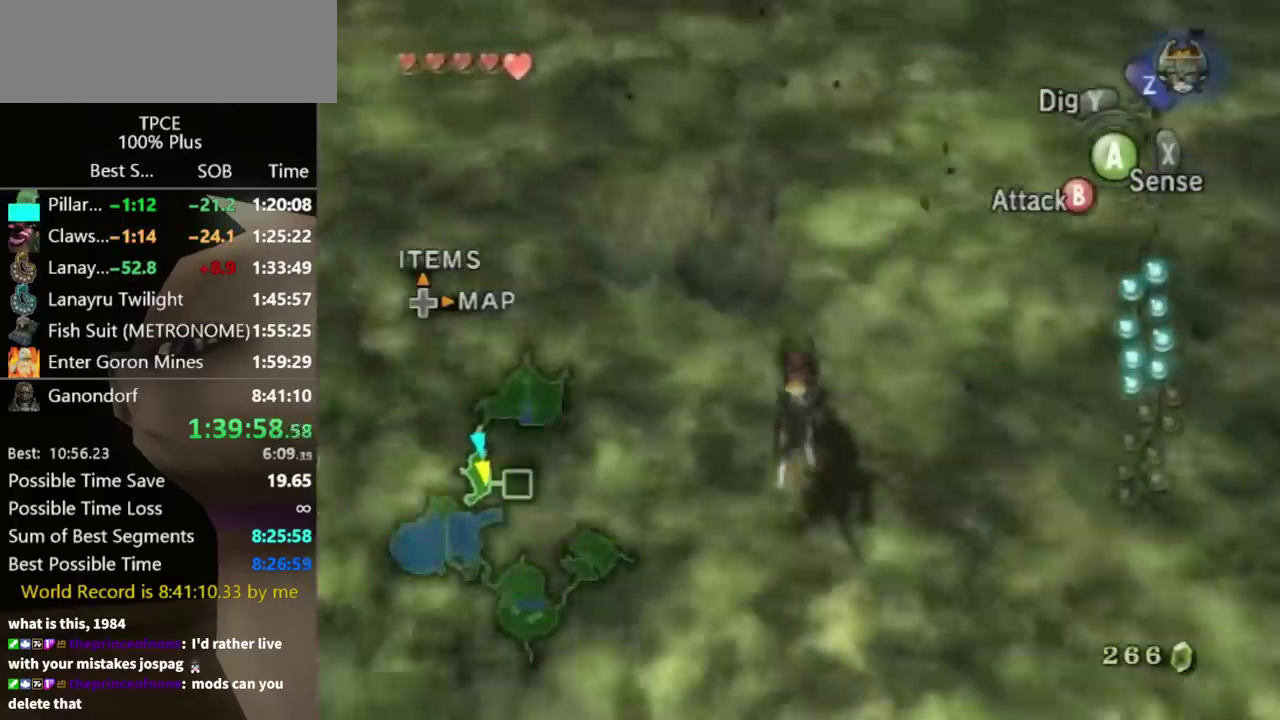
{"buttons": ["A"], "left_stick": "up", "right_stick": "center", "events": [[167, "A", "down"], [267, "A", "up"], [367, "A", "down"], [433, "A", "up"], [500, "A", "down"]]}
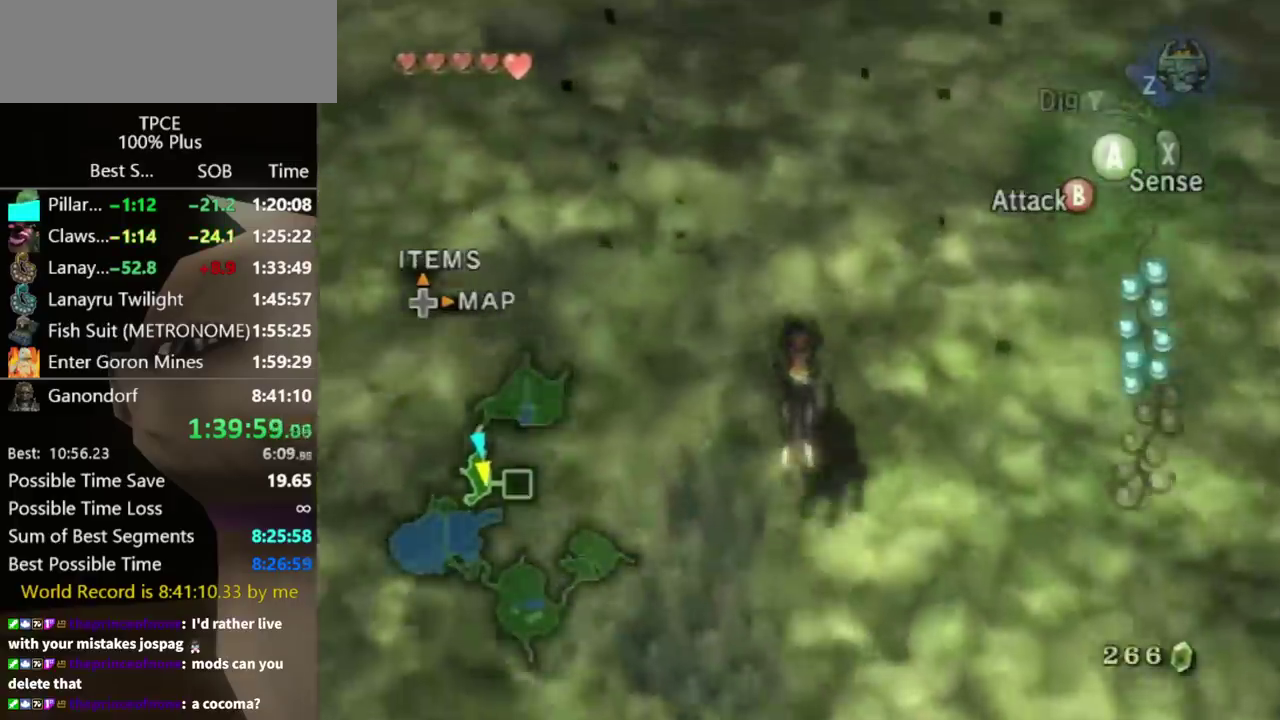
{"buttons": [], "left_stick": "up", "right_stick": "center", "events": [[67, "A", "up"], [133, "A", "down"], [233, "A", "up"]]}
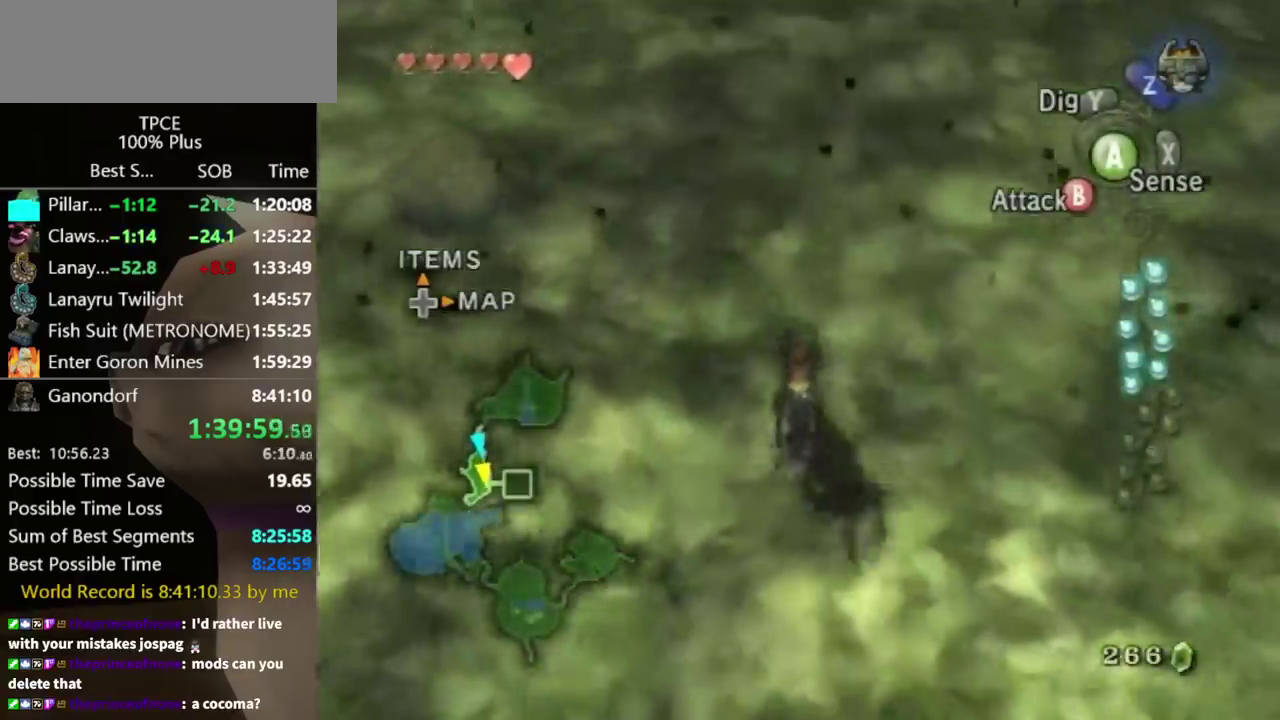
{"buttons": [], "left_stick": "up", "right_stick": "center", "events": []}
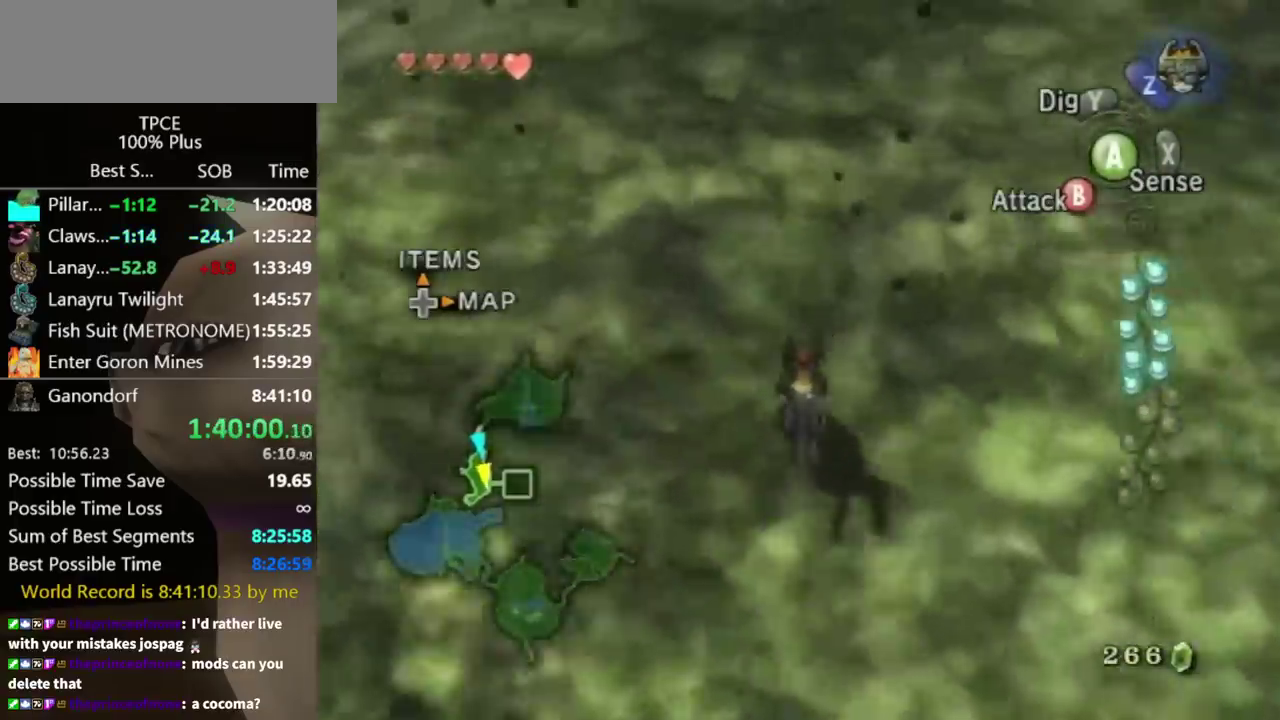
{"buttons": [], "left_stick": "up", "right_stick": "center", "events": []}
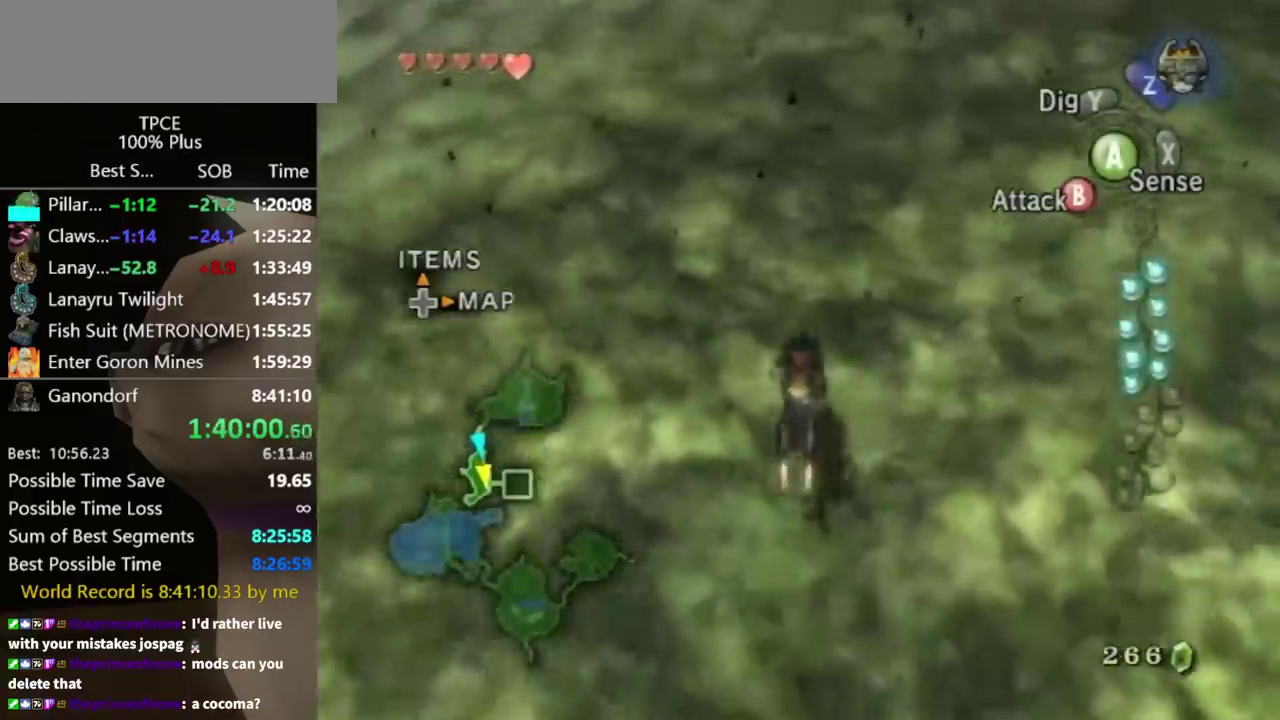
{"buttons": [], "left_stick": "up", "right_stick": "center", "events": [[100, "A", "down"], [167, "A", "up"], [267, "A", "down"], [367, "A", "up"], [433, "A", "down"], [500, "A", "up"]]}
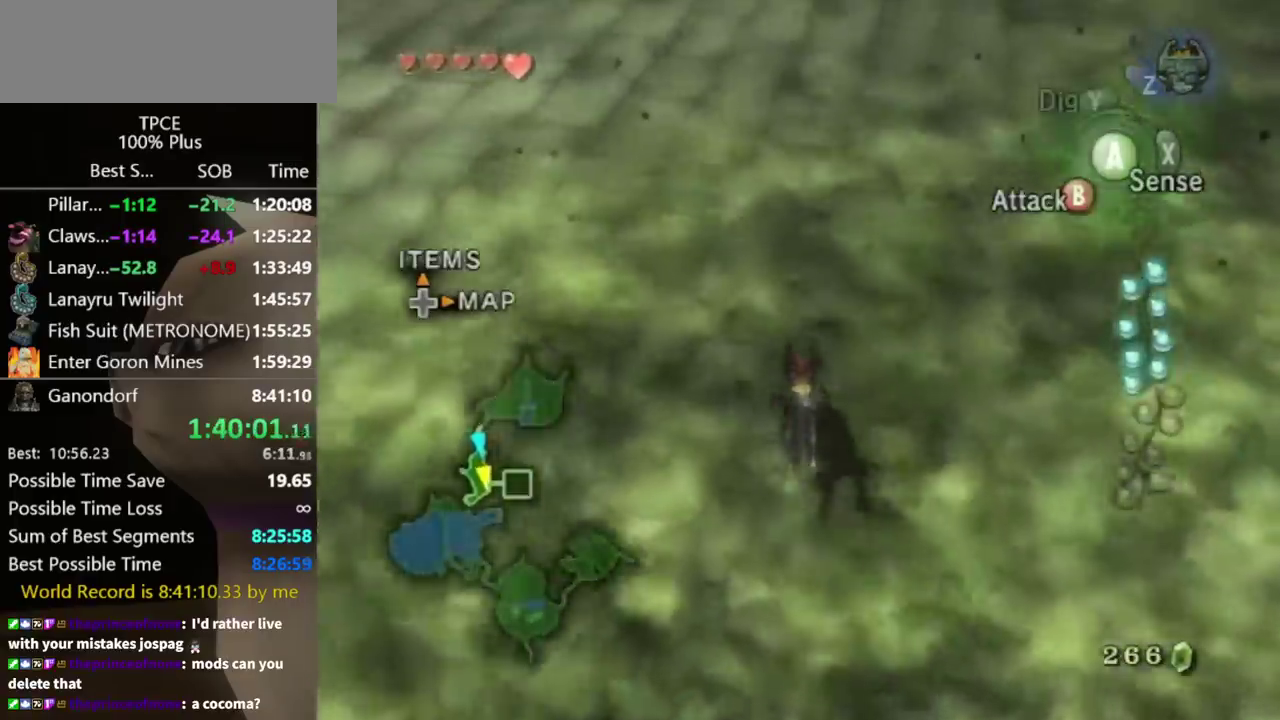
{"buttons": [], "left_stick": "up", "right_stick": "center", "events": [[67, "A", "down"], [167, "A", "up"], [267, "A", "down"], [367, "A", "up"]]}
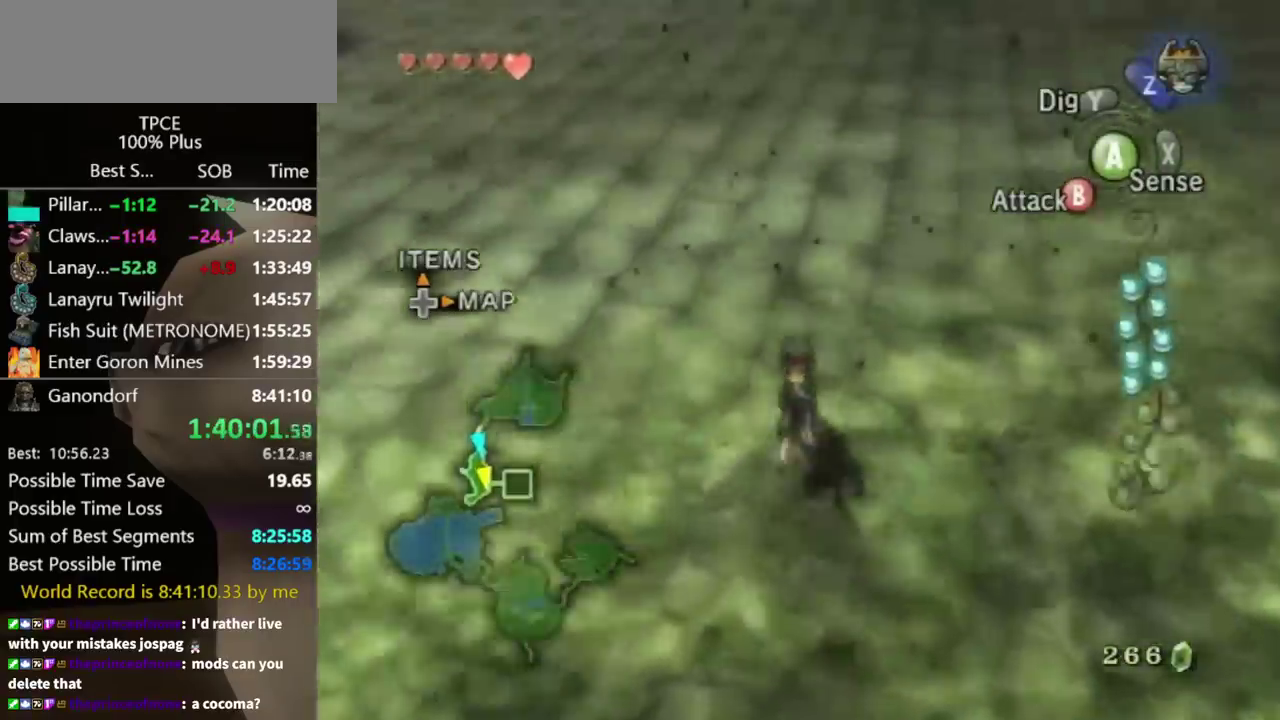
{"buttons": [], "left_stick": "up", "right_stick": "center", "events": []}
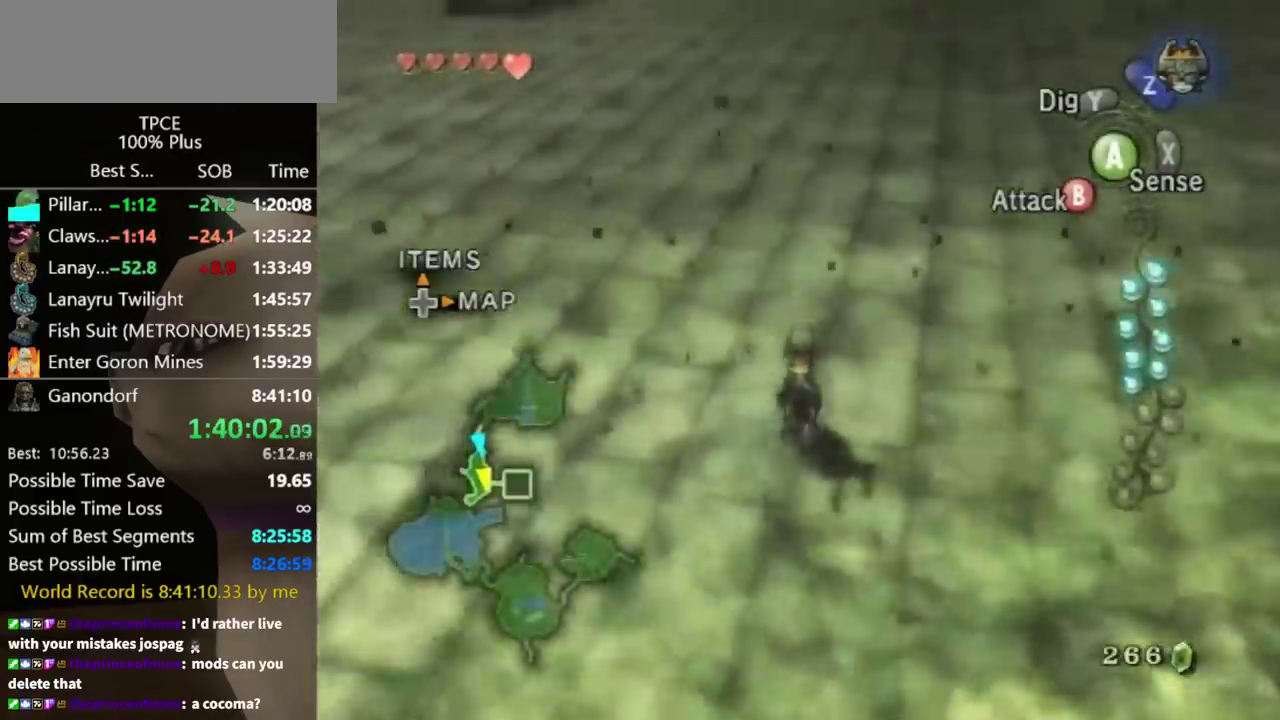
{"buttons": ["A"], "left_stick": "up", "right_stick": "center", "events": [[167, "A", "down"], [233, "A", "up"], [367, "A", "down"], [433, "A", "up"], [500, "A", "down"]]}
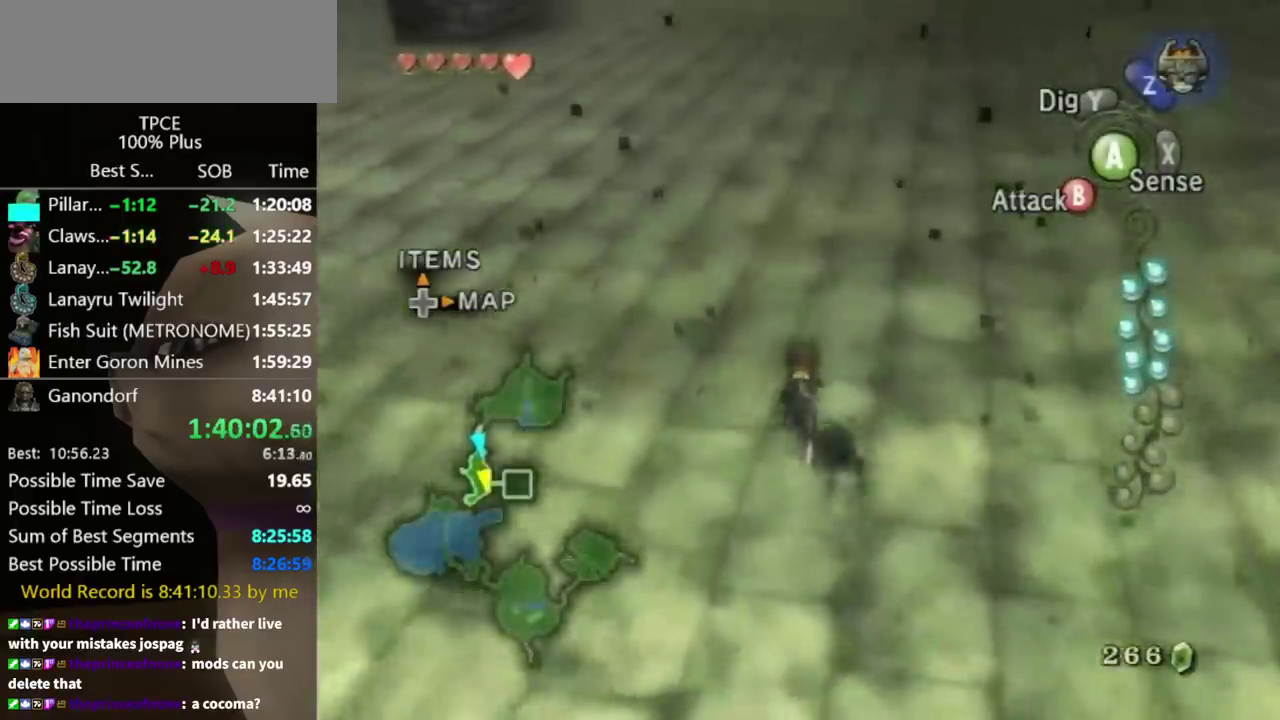
{"buttons": ["A"], "left_stick": "up", "right_stick": "center", "events": [[67, "A", "up"], [167, "A", "down"], [233, "A", "up"], [333, "A", "down"], [400, "A", "up"], [467, "A", "down"]]}
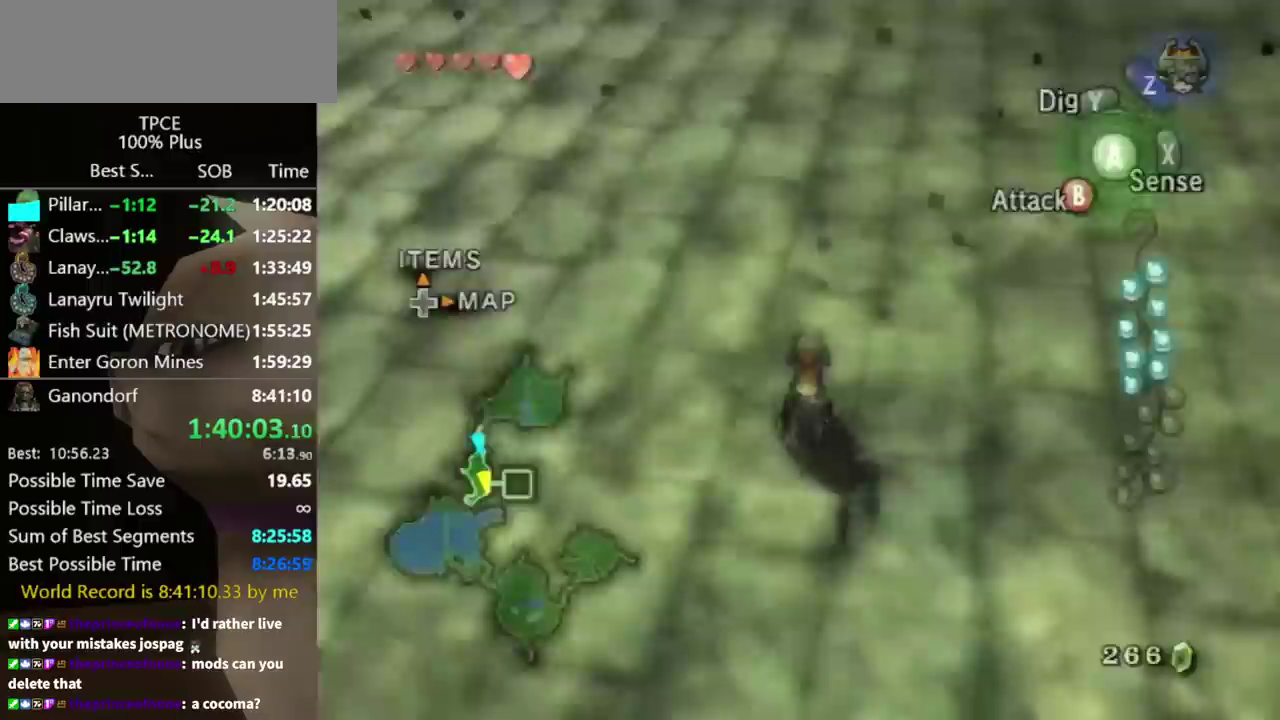
{"buttons": [], "left_stick": "up", "right_stick": "center", "events": [[33, "A", "up"], [133, "A", "down"], [200, "A", "up"]]}
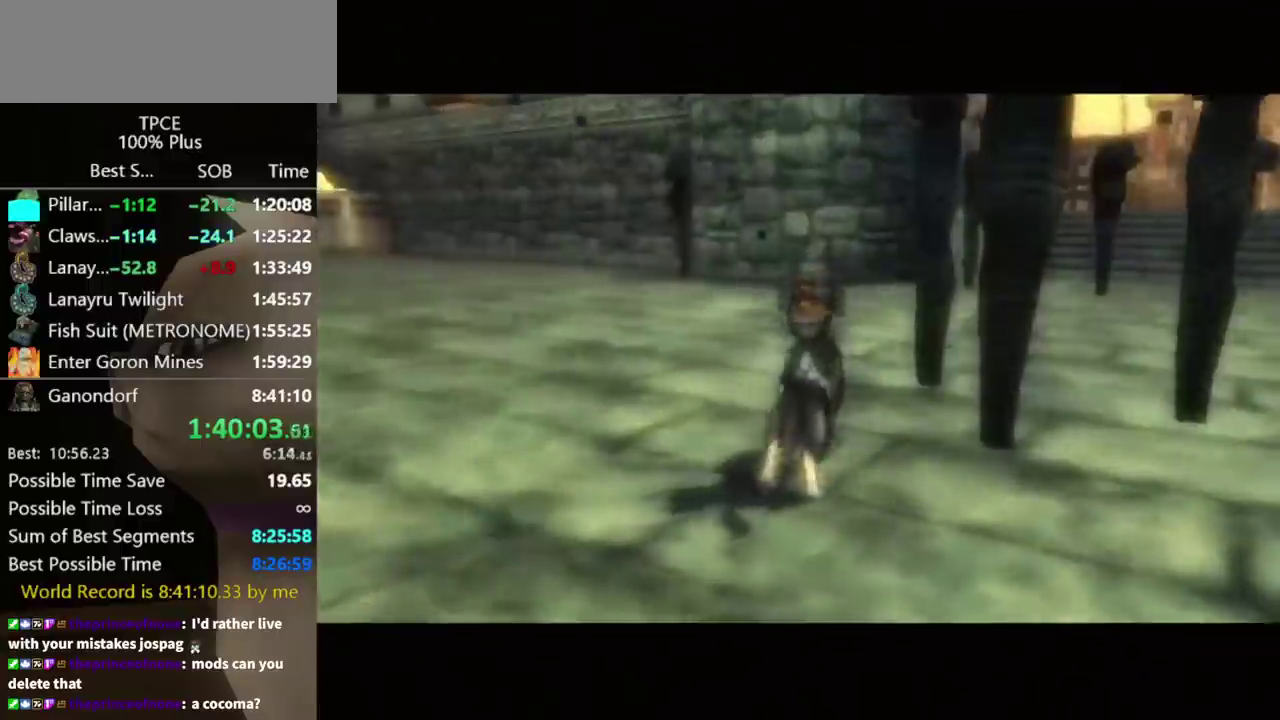
{"buttons": [], "left_stick": "up", "right_stick": "center", "events": []}
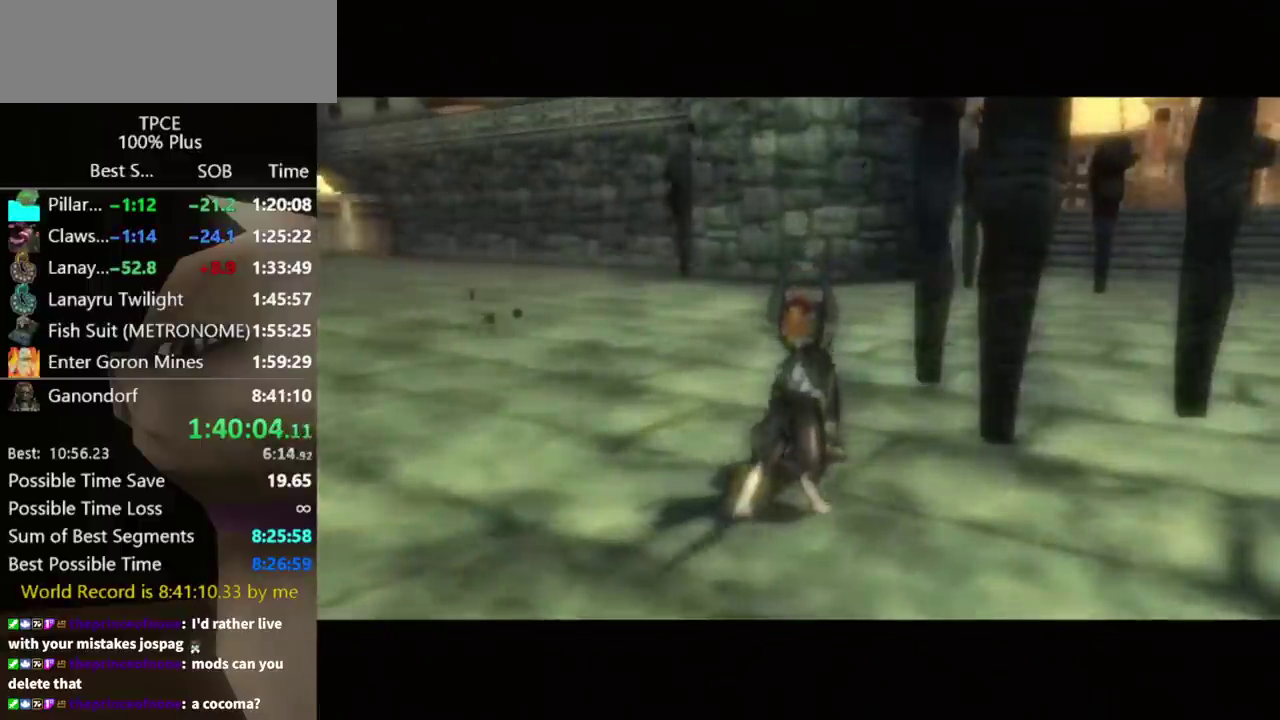
{"buttons": [], "left_stick": "center", "right_stick": "center", "events": [[33, "left_stick", "center"]]}